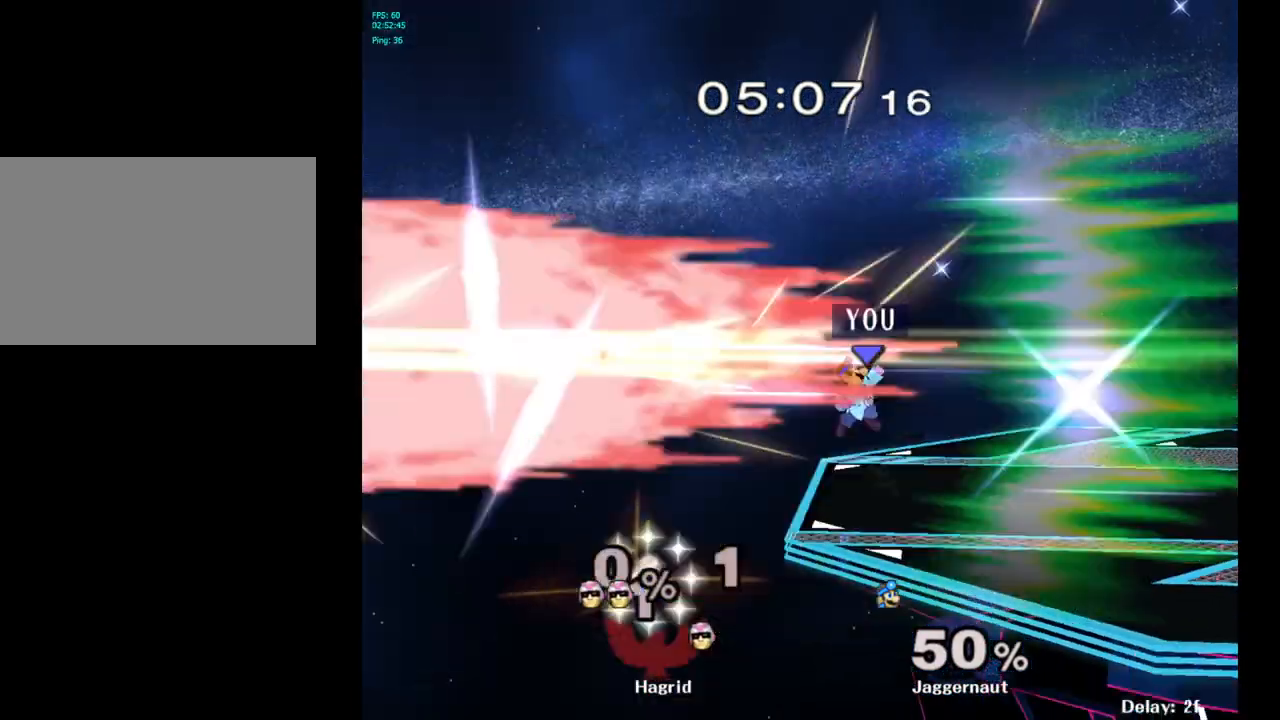
Gameplay with a controller (Nintendo layout); each line is a JSON object with the inputs held at the frame after it. "events" lists button and stick changes between this image and that frame as [ms after this image, input, new state], when the widget could be followed in between. Not read: L3 R3.
{"buttons": [], "left_stick": "center", "right_stick": "center", "events": [[183, "left_stick", "center"]]}
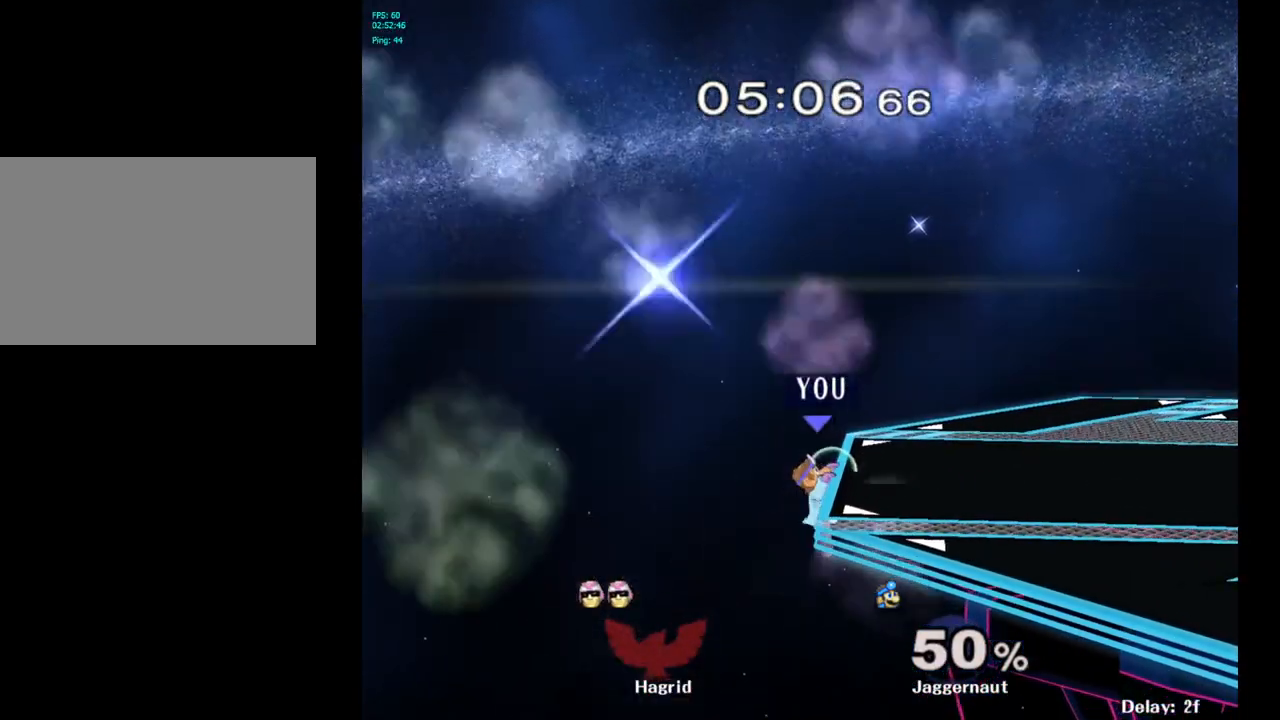
{"buttons": ["Y", "R1"], "left_stick": "down-right", "right_stick": "center", "events": [[33, "left_stick", "left"], [133, "left_stick", "right"], [183, "Y", "down"], [367, "left_stick", "down-right"], [417, "R1", "down"]]}
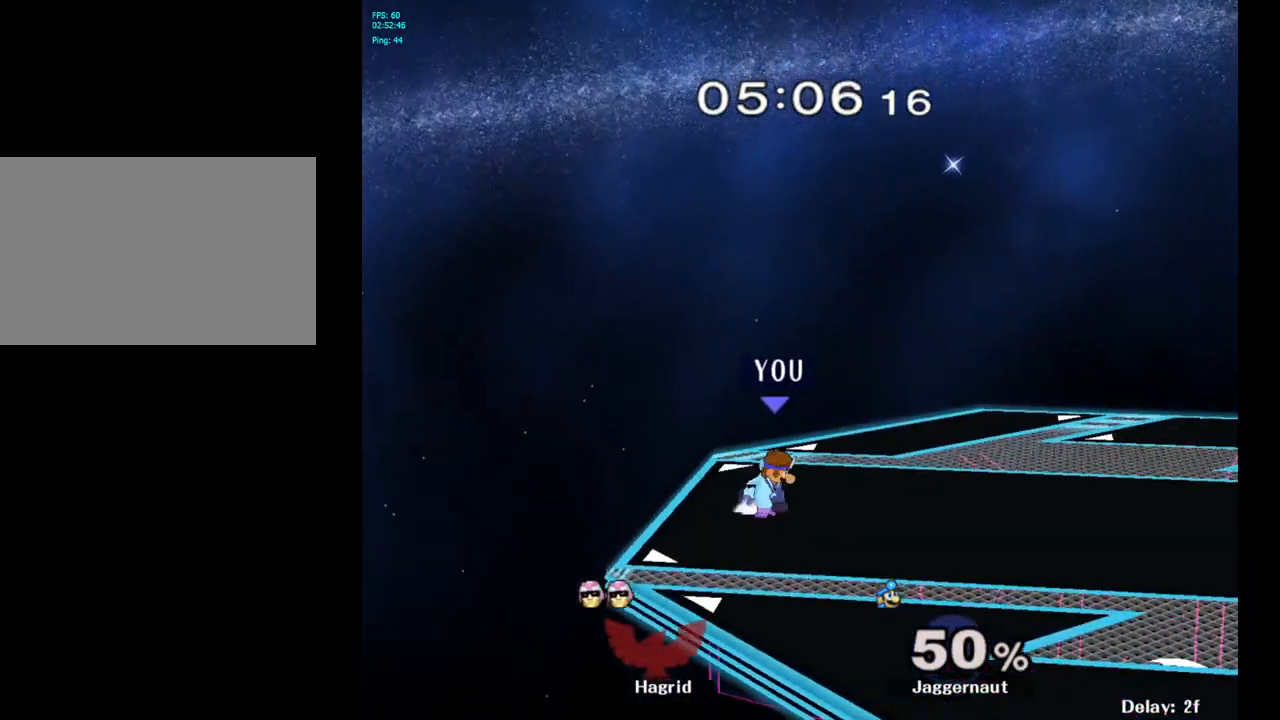
{"buttons": [], "left_stick": "right", "right_stick": "center", "events": [[50, "Y", "up"], [67, "left_stick", "center"], [83, "R1", "up"], [150, "left_stick", "right"]]}
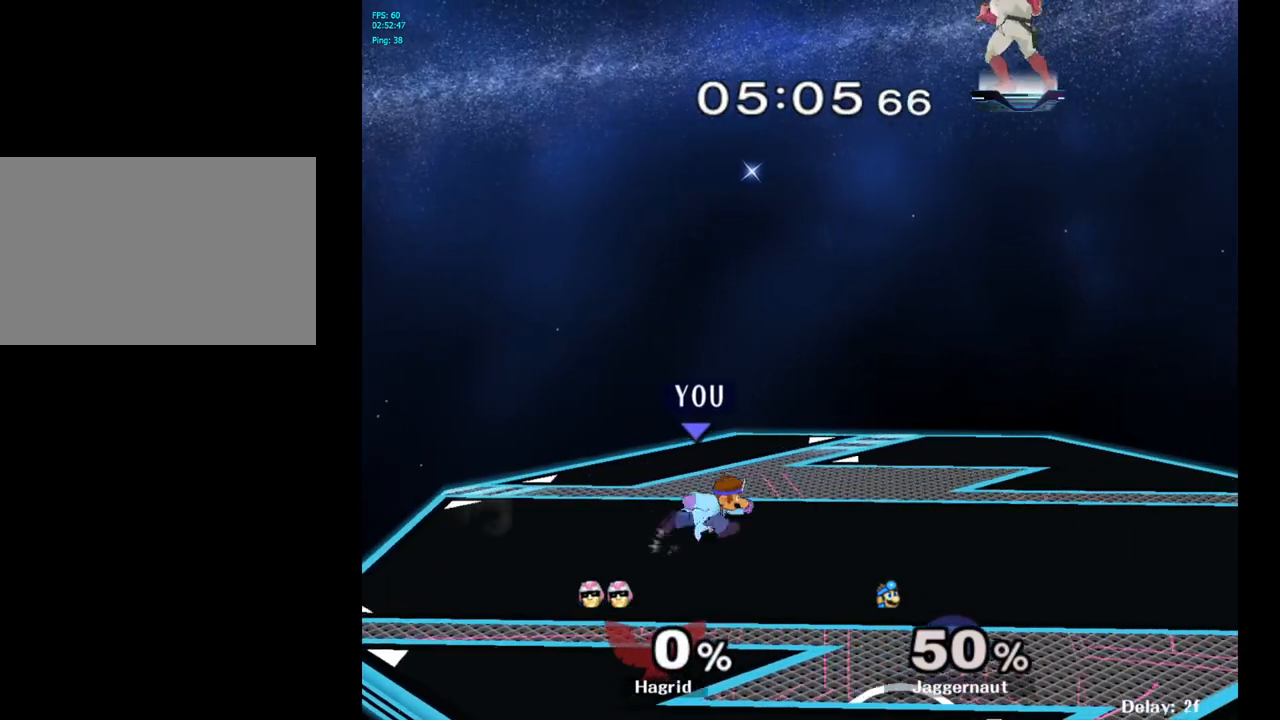
{"buttons": [], "left_stick": "center", "right_stick": "center", "events": [[267, "Y", "down"], [300, "left_stick", "down-left"], [333, "R1", "down"], [433, "left_stick", "center"], [450, "Y", "up"], [467, "R1", "up"]]}
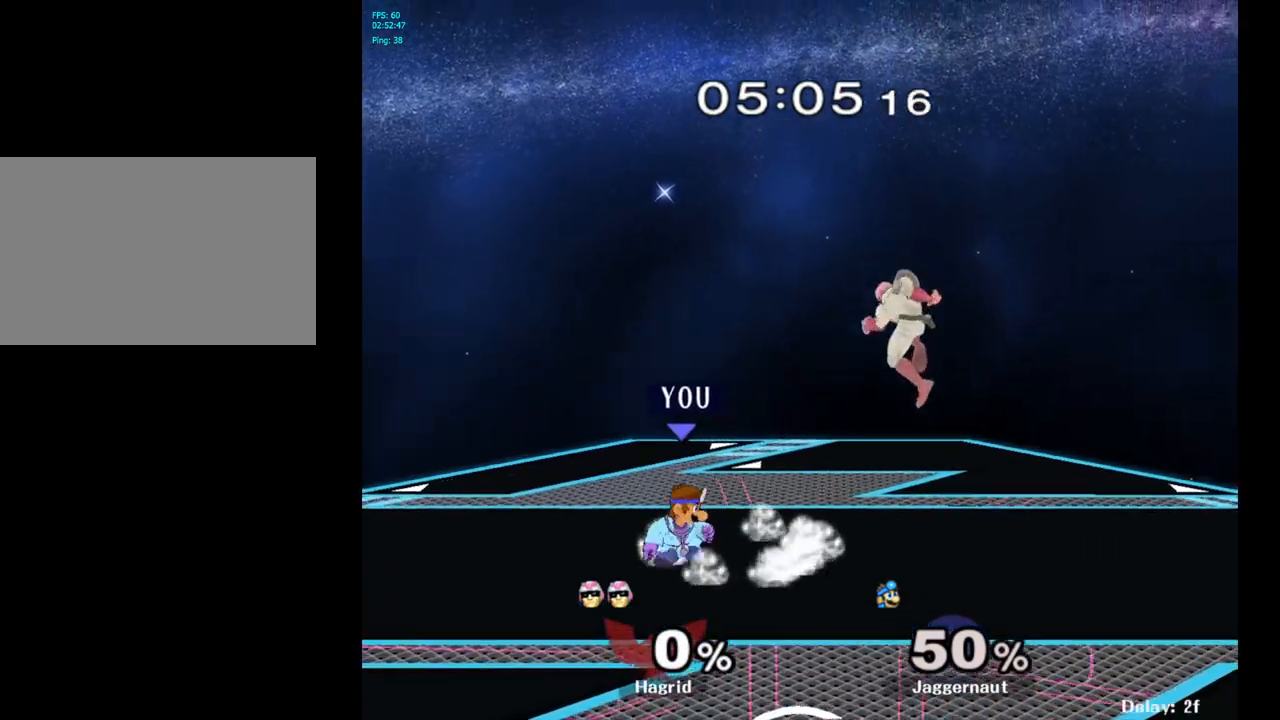
{"buttons": ["Y", "R1"], "left_stick": "down-right", "right_stick": "center", "events": [[33, "left_stick", "down-left"], [50, "Y", "down"], [117, "R1", "down"], [217, "Y", "up"], [217, "left_stick", "center"], [233, "R1", "up"], [317, "left_stick", "down-right"], [333, "Y", "down"], [417, "R1", "down"]]}
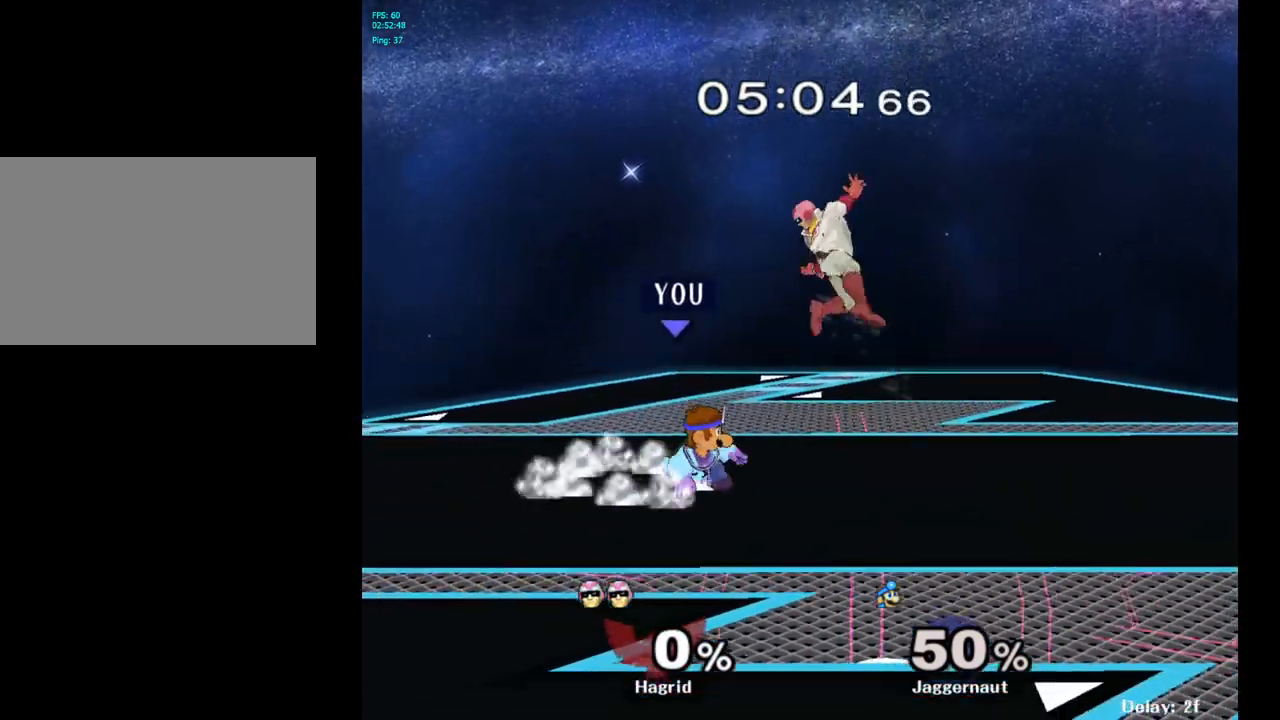
{"buttons": [], "left_stick": "right", "right_stick": "center", "events": [[17, "Y", "up"], [17, "left_stick", "center"], [33, "R1", "up"], [83, "left_stick", "right"]]}
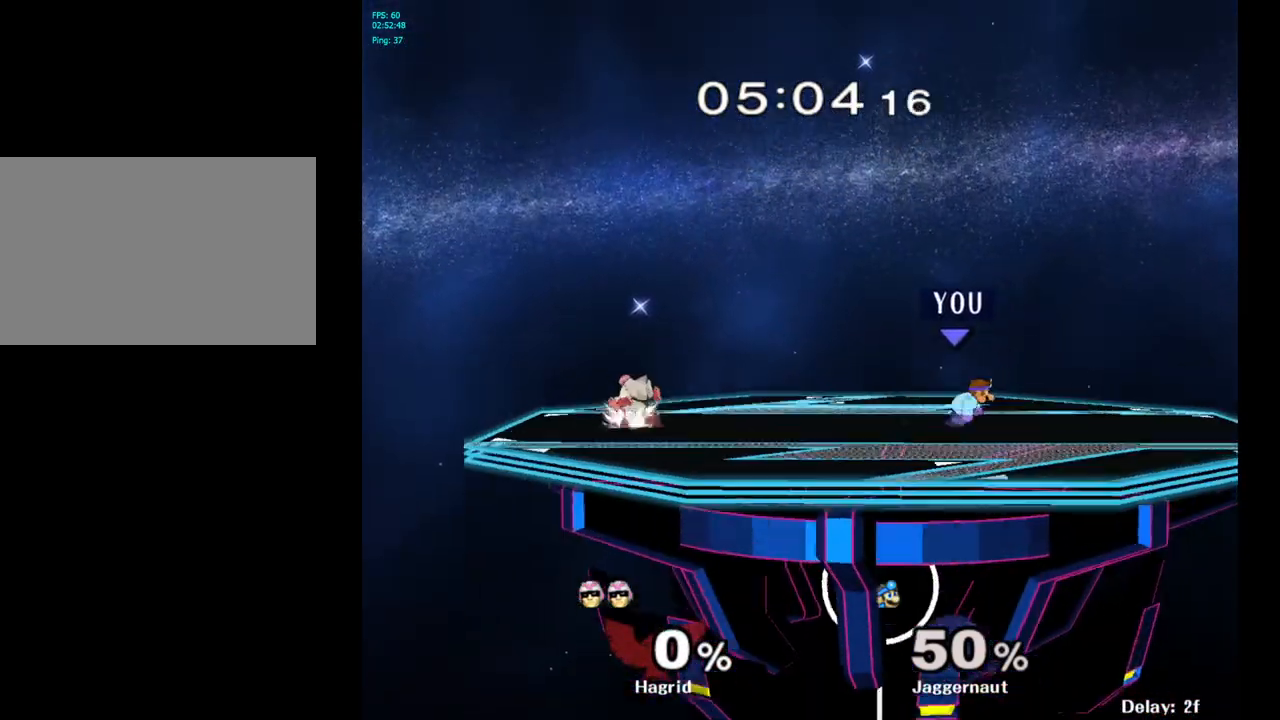
{"buttons": [], "left_stick": "center", "right_stick": "center", "events": [[283, "left_stick", "down"], [417, "left_stick", "center"]]}
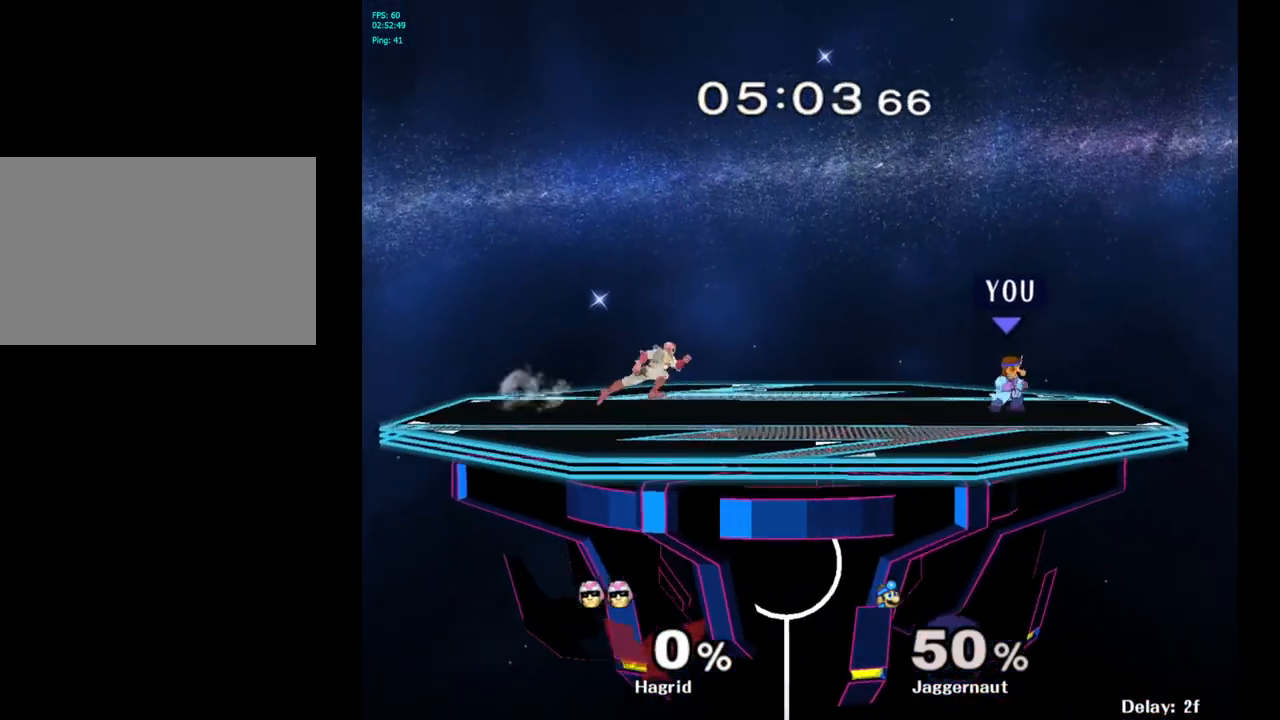
{"buttons": [], "left_stick": "left", "right_stick": "center", "events": [[33, "left_stick", "right"], [133, "left_stick", "left"], [250, "left_stick", "right"], [333, "left_stick", "left"]]}
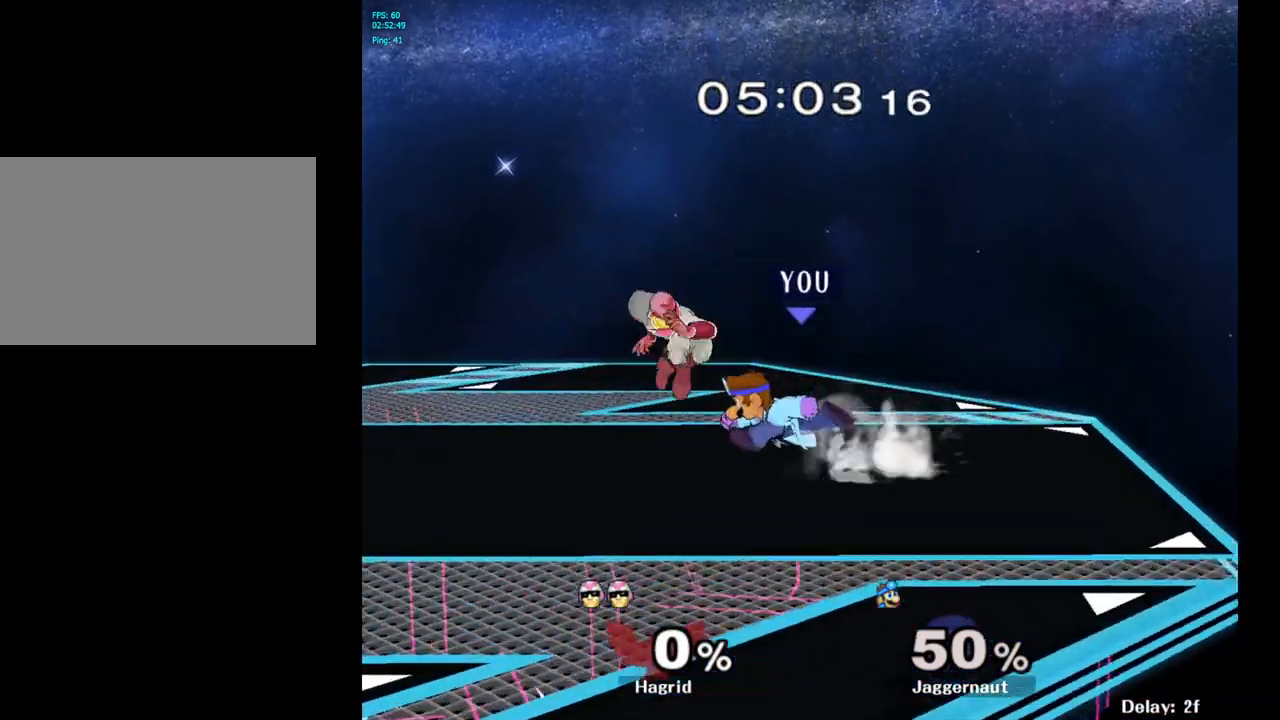
{"buttons": [], "left_stick": "left", "right_stick": "center", "events": []}
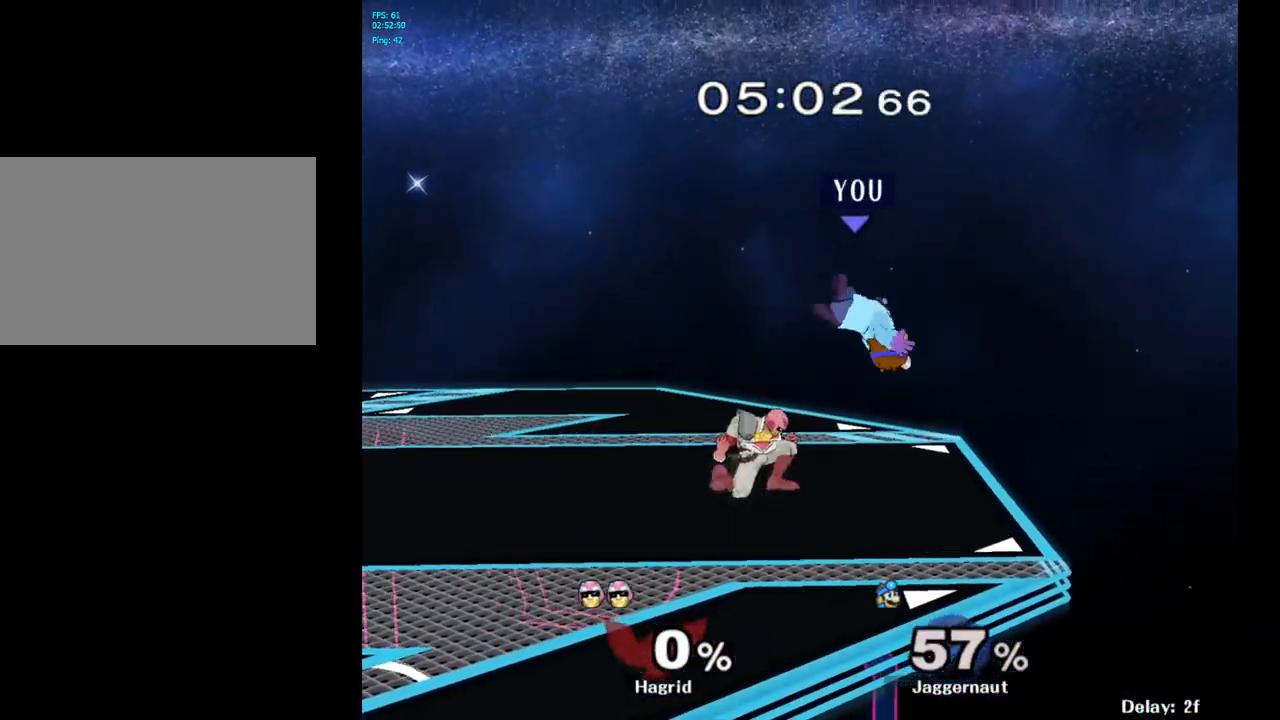
{"buttons": [], "left_stick": "up-left", "right_stick": "center", "events": [[33, "left_stick", "center"], [100, "Y", "down"], [183, "left_stick", "up"], [200, "Y", "up"], [267, "Y", "down"], [333, "left_stick", "up-left"], [433, "Y", "up"]]}
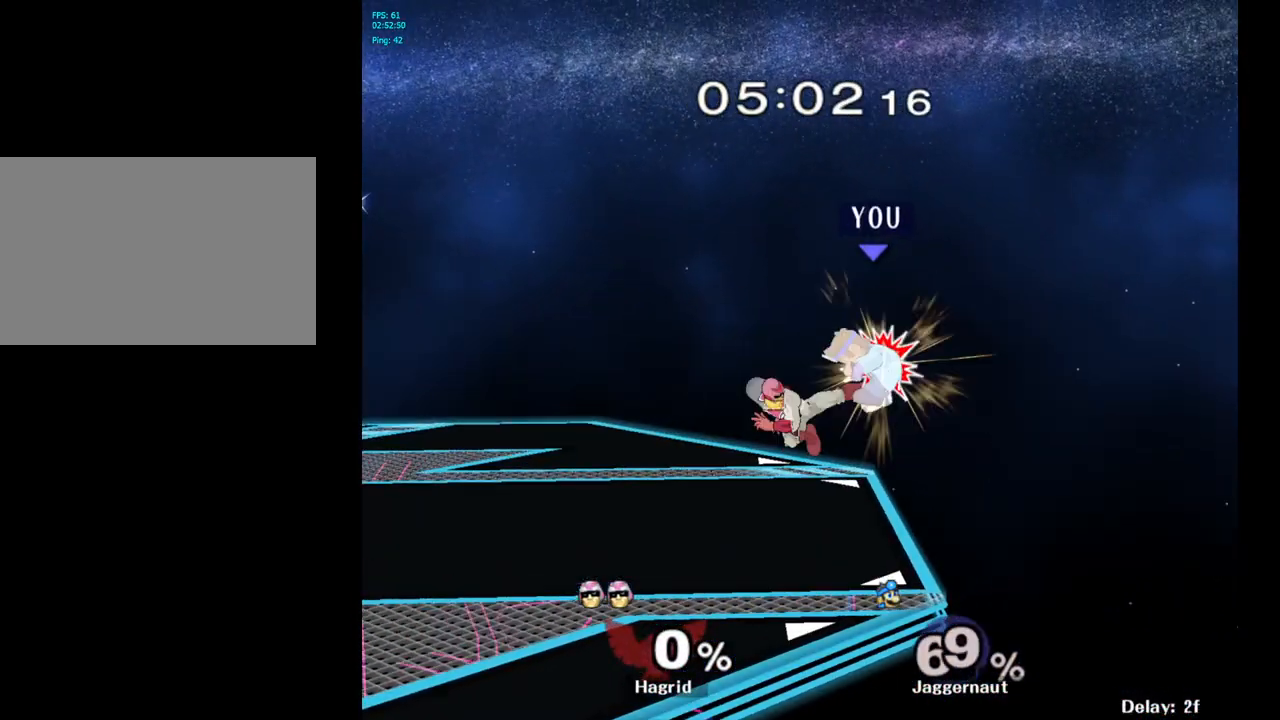
{"buttons": [], "left_stick": "left", "right_stick": "center", "events": [[233, "left_stick", "center"], [400, "left_stick", "left"]]}
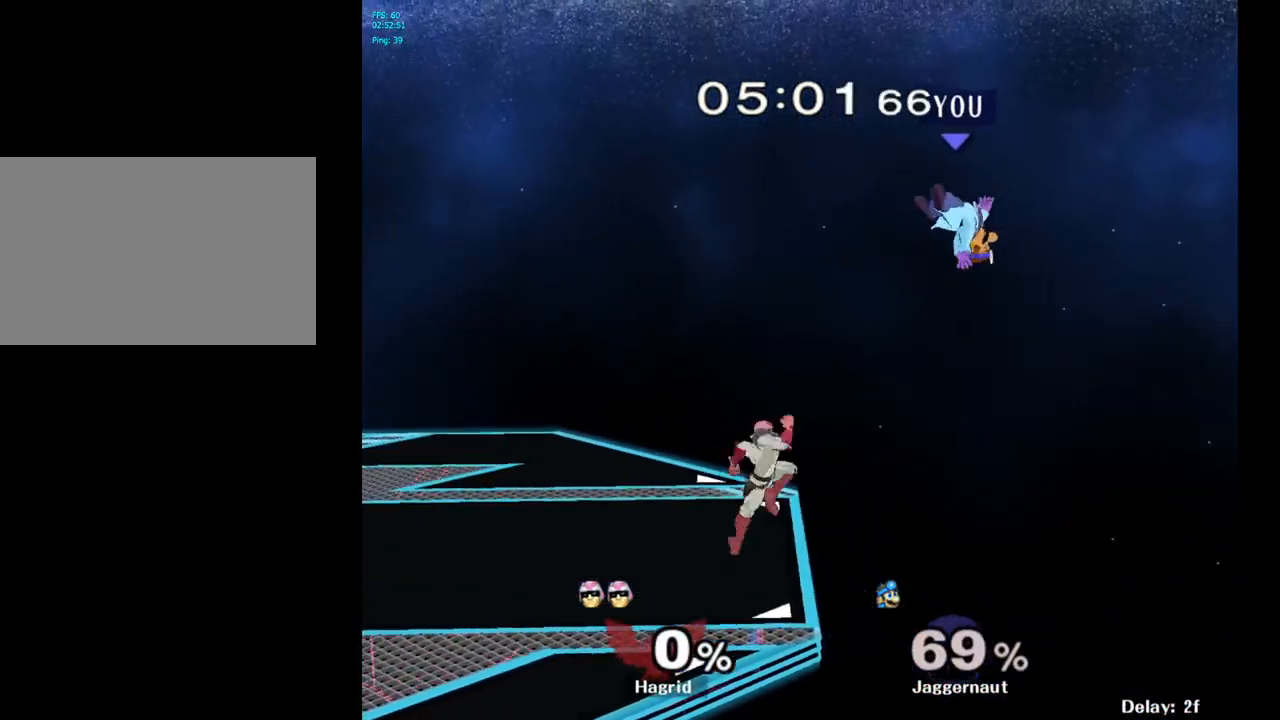
{"buttons": [], "left_stick": "up-left", "right_stick": "center", "events": [[33, "Y", "down"], [117, "left_stick", "up-left"], [150, "Y", "up"], [200, "Y", "down"], [300, "Y", "up"], [350, "Y", "down"], [483, "Y", "up"]]}
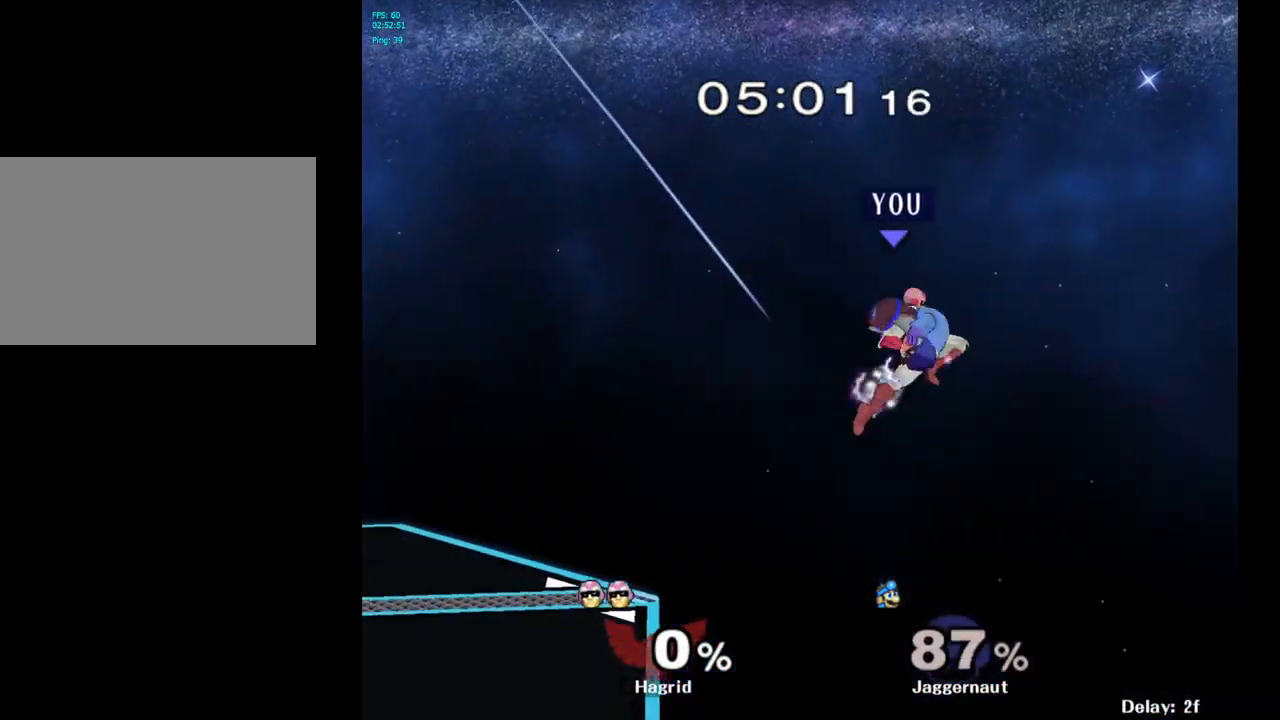
{"buttons": ["Y"], "left_stick": "left", "right_stick": "center", "events": [[200, "left_stick", "left"], [400, "Y", "down"]]}
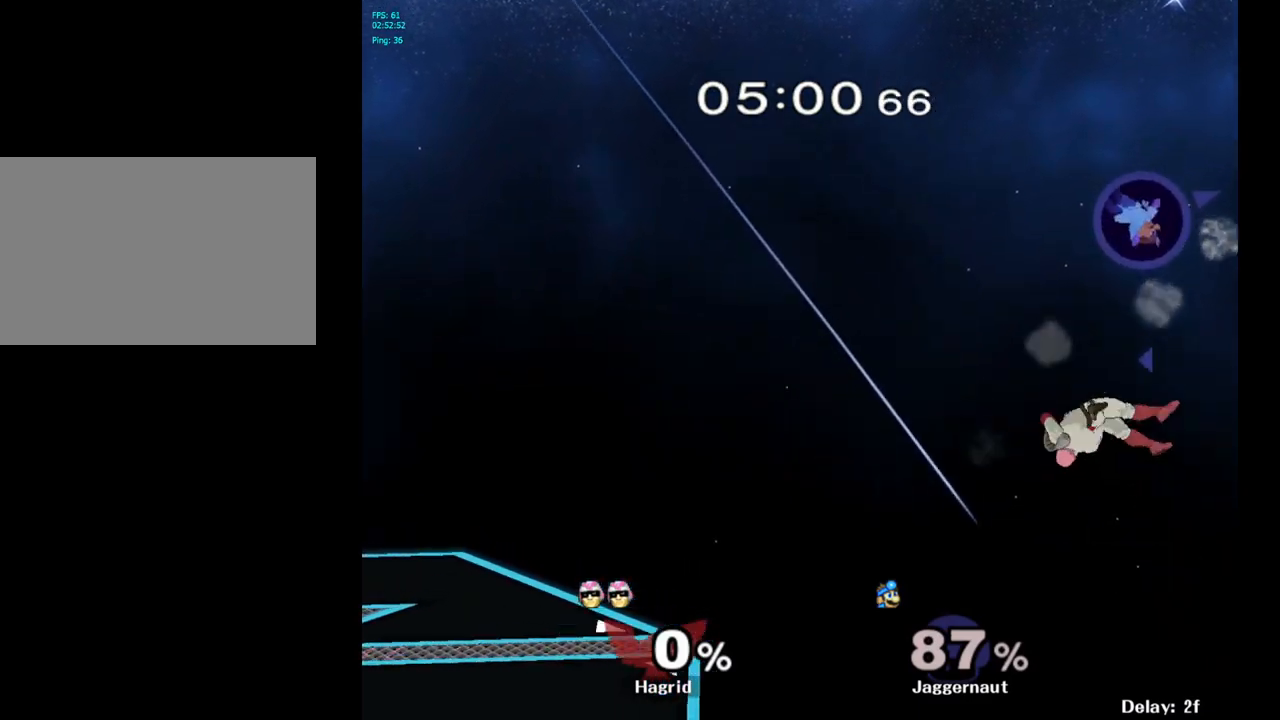
{"buttons": ["Y"], "left_stick": "left", "right_stick": "center", "events": [[17, "Y", "up"], [100, "Y", "down"], [217, "Y", "up"], [283, "Y", "down"], [400, "Y", "up"], [467, "Y", "down"]]}
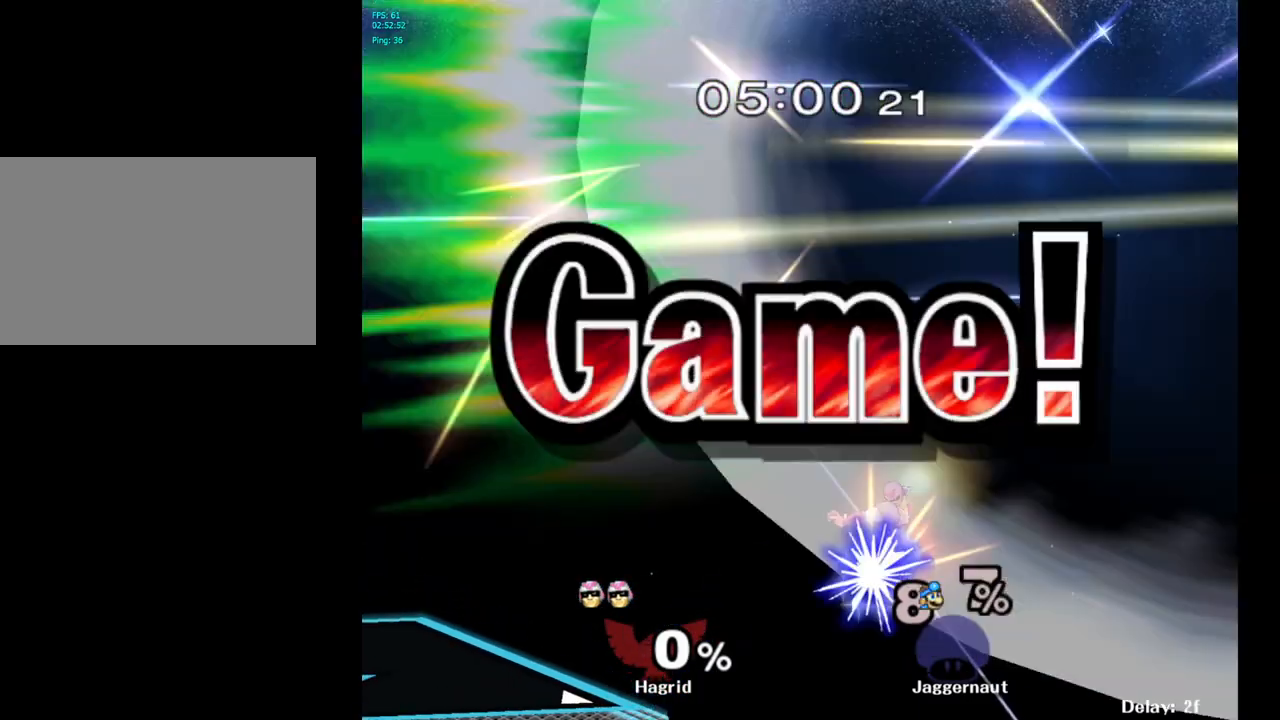
{"buttons": [], "left_stick": "center", "right_stick": "center", "events": [[50, "Y", "up"], [133, "Y", "down"], [217, "Y", "up"], [283, "Y", "down"], [383, "left_stick", "center"], [417, "Y", "up"]]}
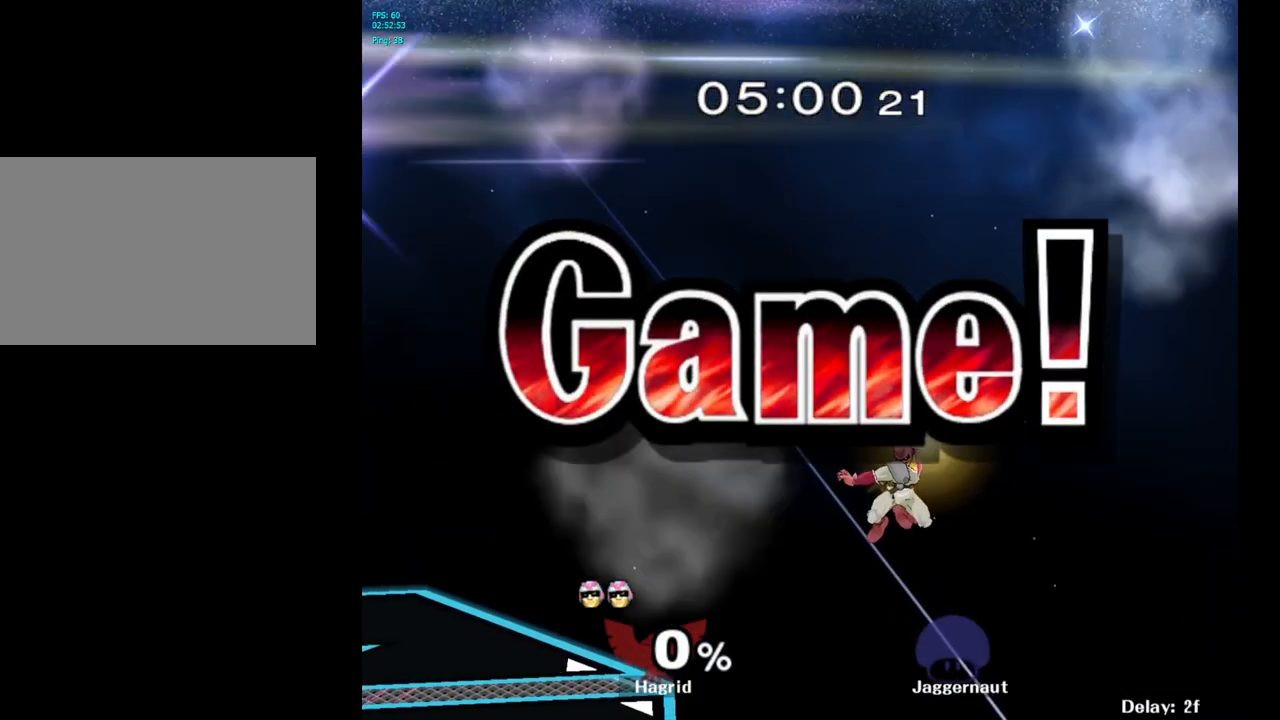
{"buttons": [], "left_stick": "center", "right_stick": "center", "events": []}
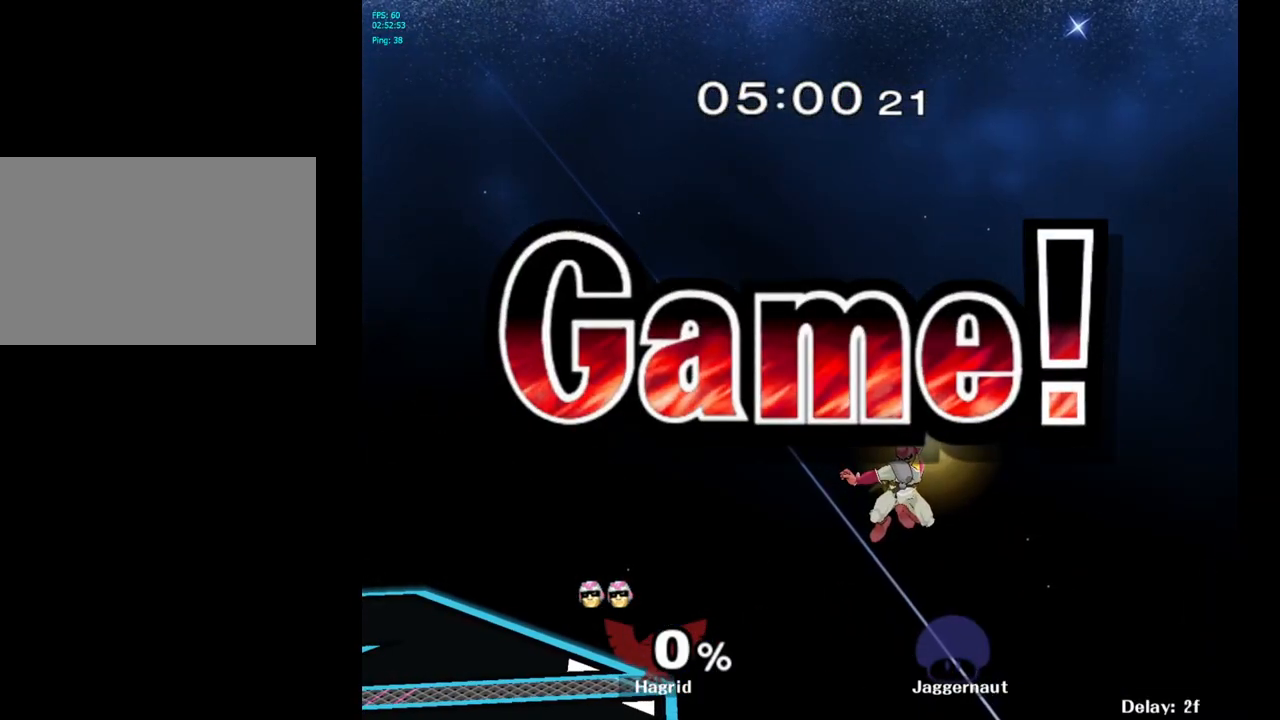
{"buttons": ["R1"], "left_stick": "center", "right_stick": "center", "events": [[450, "R1", "down"]]}
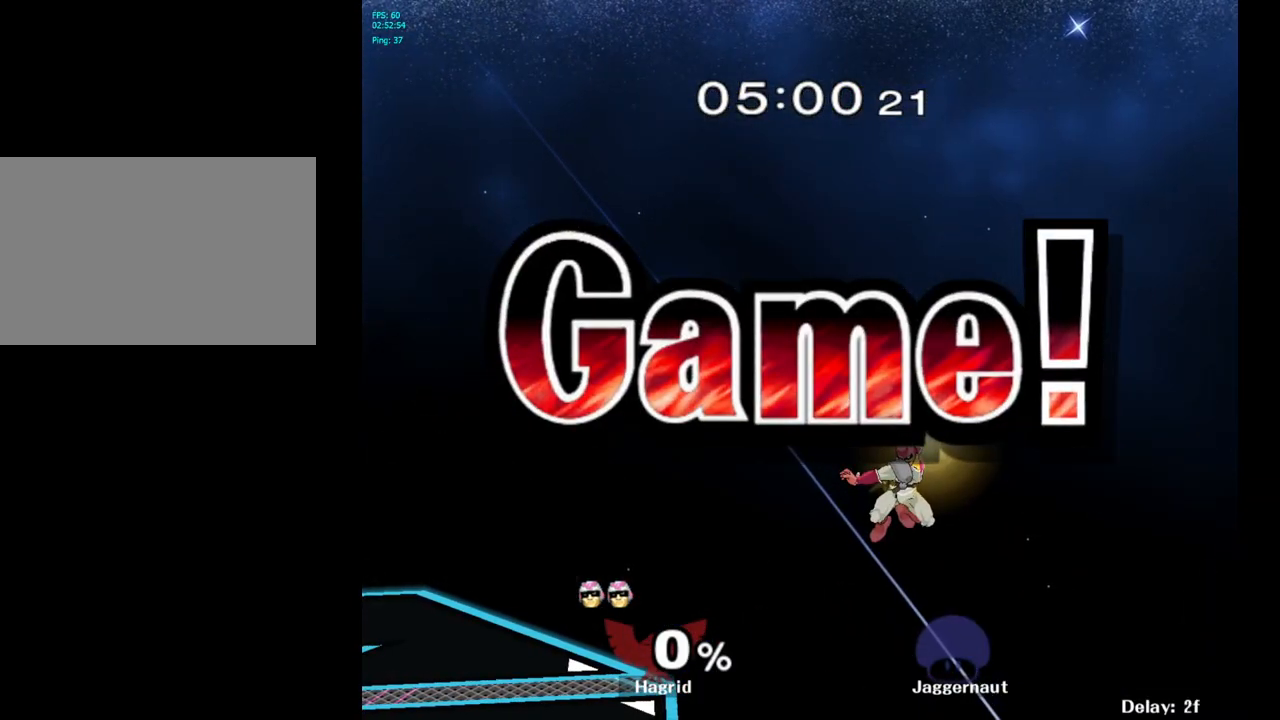
{"buttons": [], "left_stick": "center", "right_stick": "center", "events": [[17, "L1", "down"], [133, "L1", "up"], [200, "R1", "up"]]}
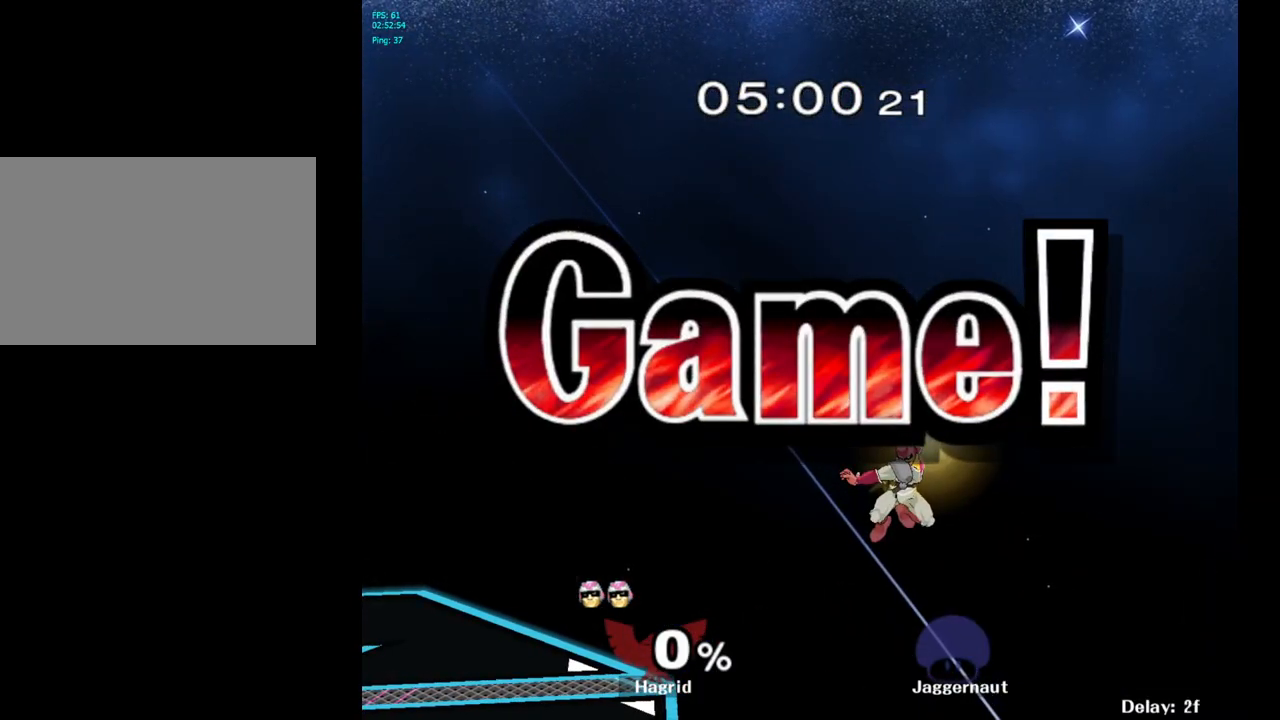
{"buttons": [], "left_stick": "center", "right_stick": "center", "events": [[300, "START", "down"], [467, "START", "up"]]}
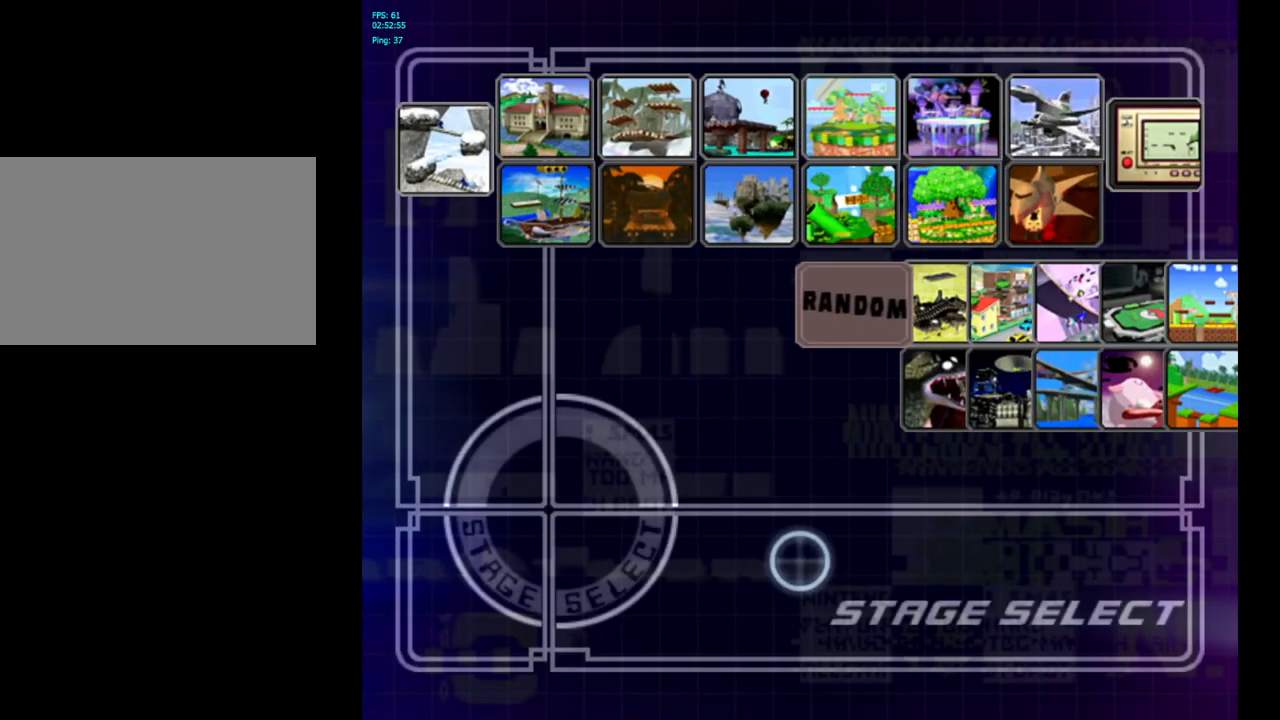
{"buttons": [], "left_stick": "center", "right_stick": "center", "events": [[150, "left_stick", "up-right"], [317, "left_stick", "up-left"], [400, "left_stick", "center"]]}
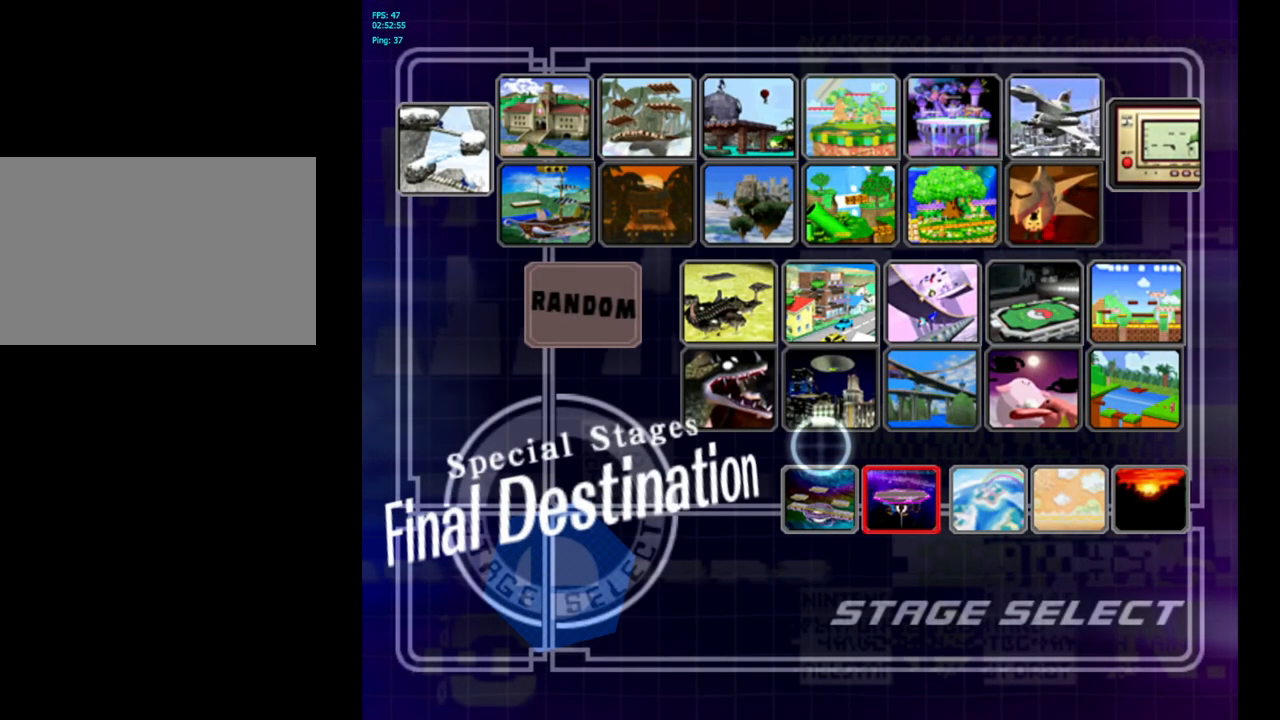
{"buttons": [], "left_stick": "center", "right_stick": "center", "events": [[67, "left_stick", "down-right"], [150, "left_stick", "center"], [350, "left_stick", "right"], [400, "left_stick", "center"]]}
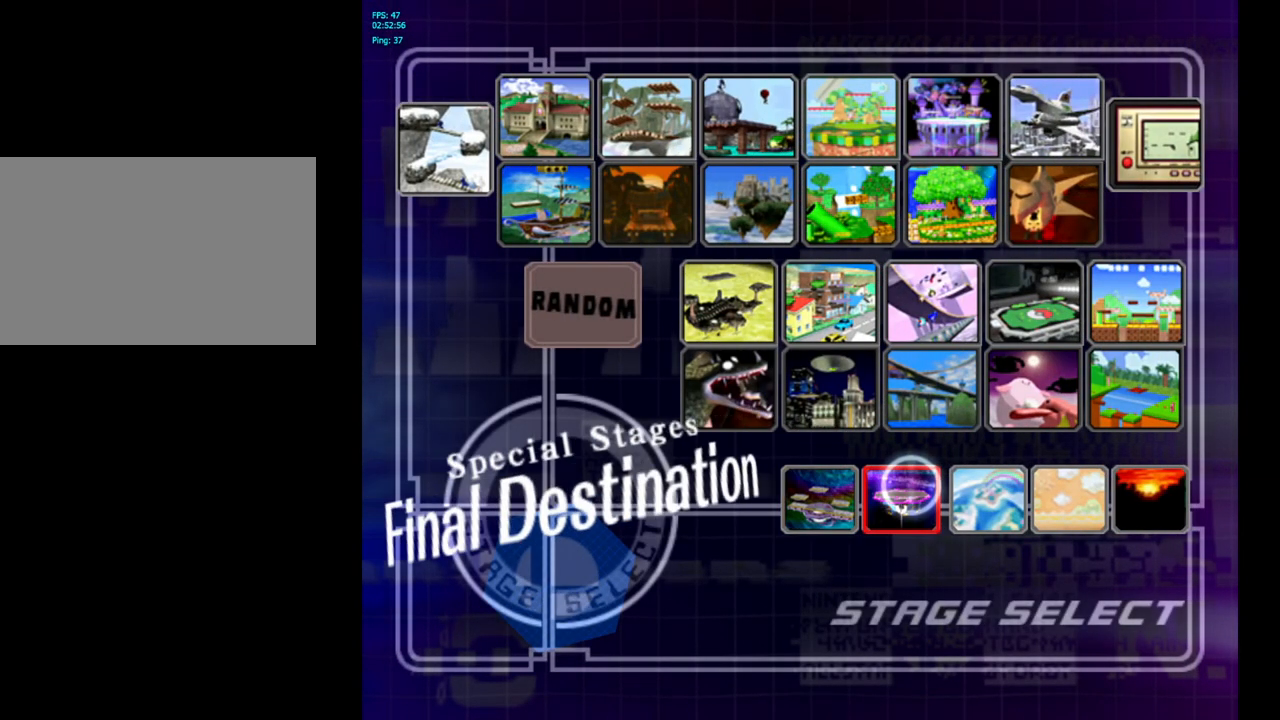
{"buttons": ["L1", "R1"], "left_stick": "center", "right_stick": "center", "events": [[83, "A", "down"], [267, "A", "up"], [267, "L1", "down"], [283, "R1", "down"], [367, "L1", "up"], [483, "L1", "down"]]}
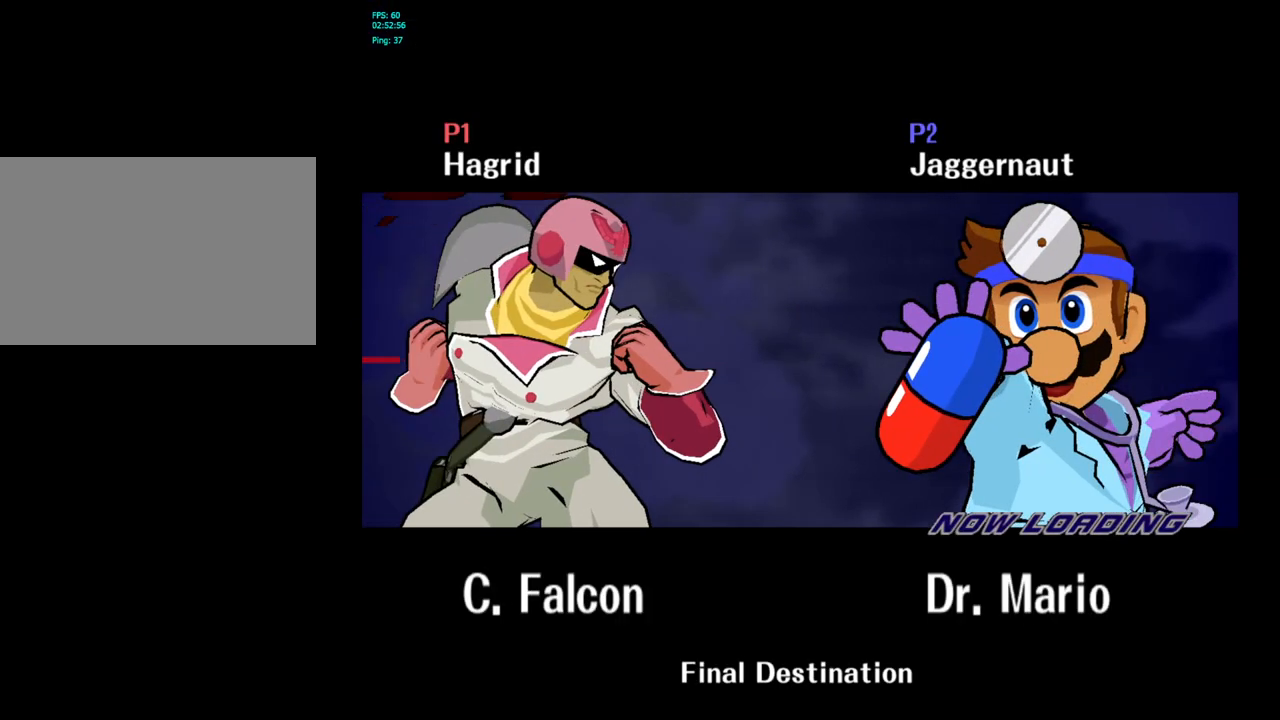
{"buttons": ["R1"], "left_stick": "center", "right_stick": "center", "events": [[67, "L1", "up"], [150, "L1", "down"], [233, "L1", "up"], [350, "L1", "down"], [467, "L1", "up"]]}
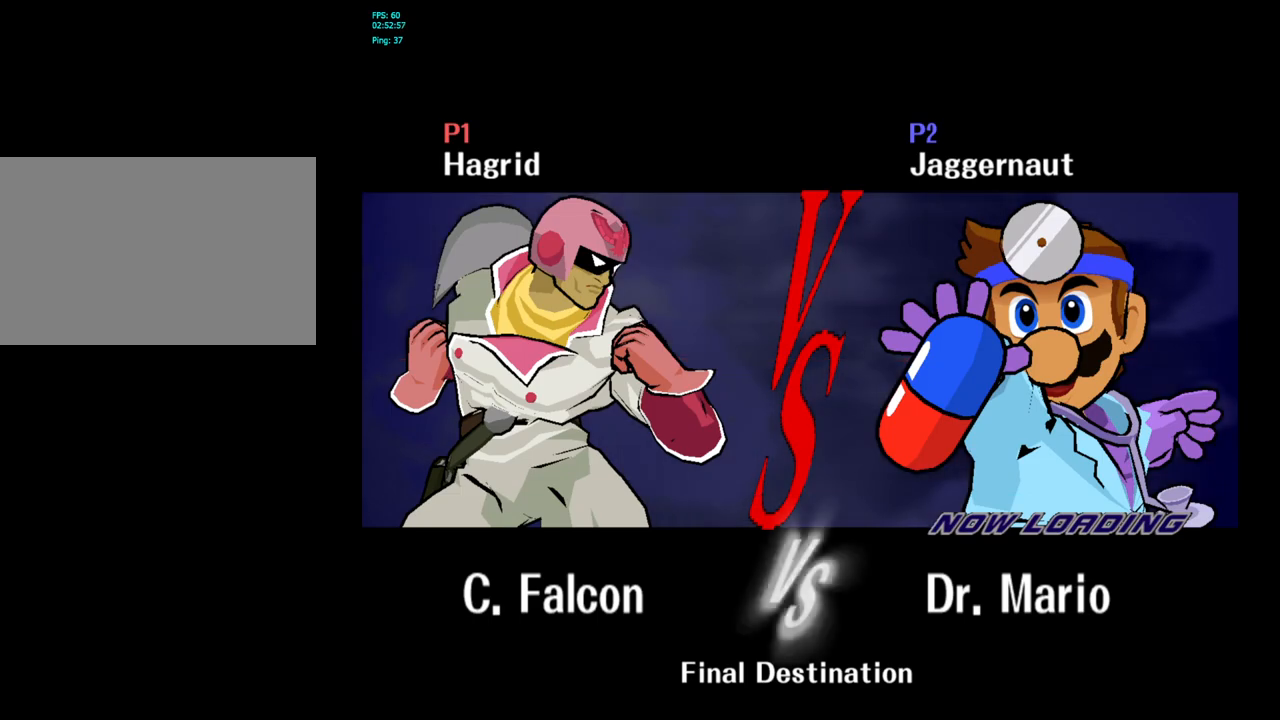
{"buttons": ["R1"], "left_stick": "center", "right_stick": "center", "events": [[150, "L1", "down"], [233, "L1", "up"], [383, "L1", "down"], [467, "L1", "up"]]}
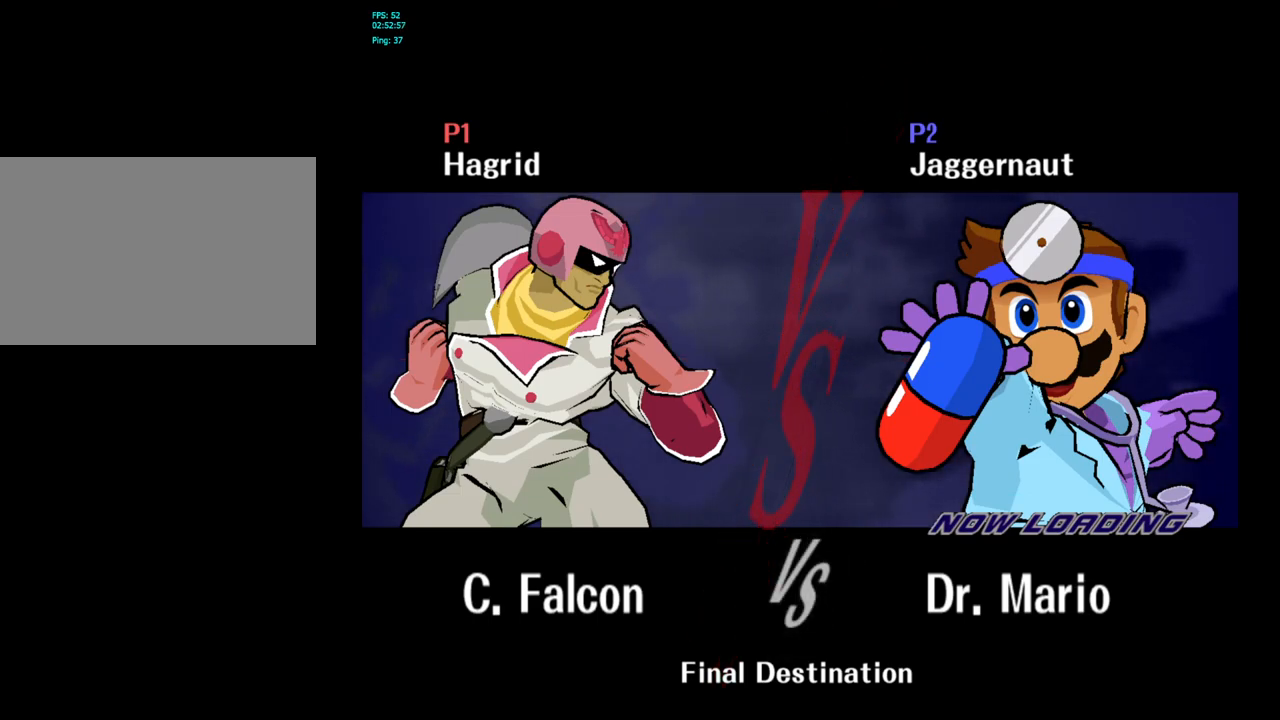
{"buttons": ["L1", "R1"], "left_stick": "center", "right_stick": "center", "events": [[67, "L1", "down"], [167, "L1", "up"], [233, "L1", "down"], [333, "L1", "up"], [417, "L1", "down"]]}
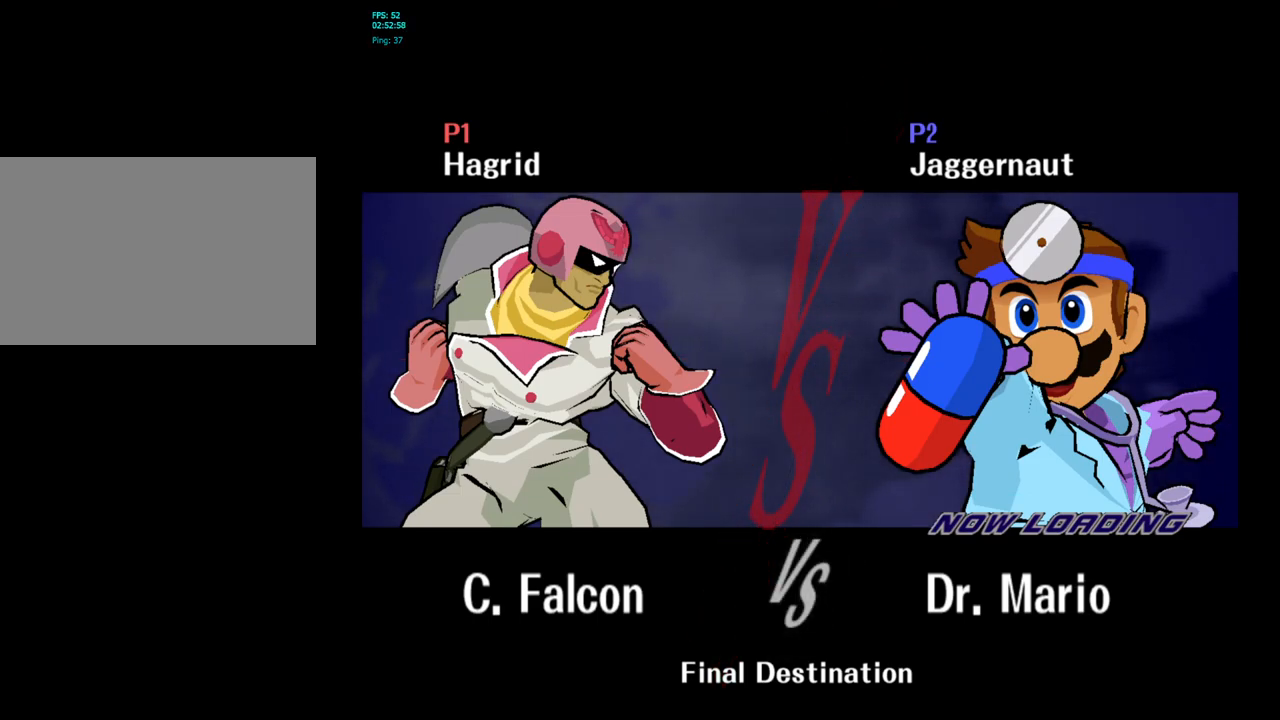
{"buttons": [], "left_stick": "center", "right_stick": "center", "events": [[17, "L1", "up"], [83, "R1", "up"], [117, "L1", "down"], [250, "L1", "up"]]}
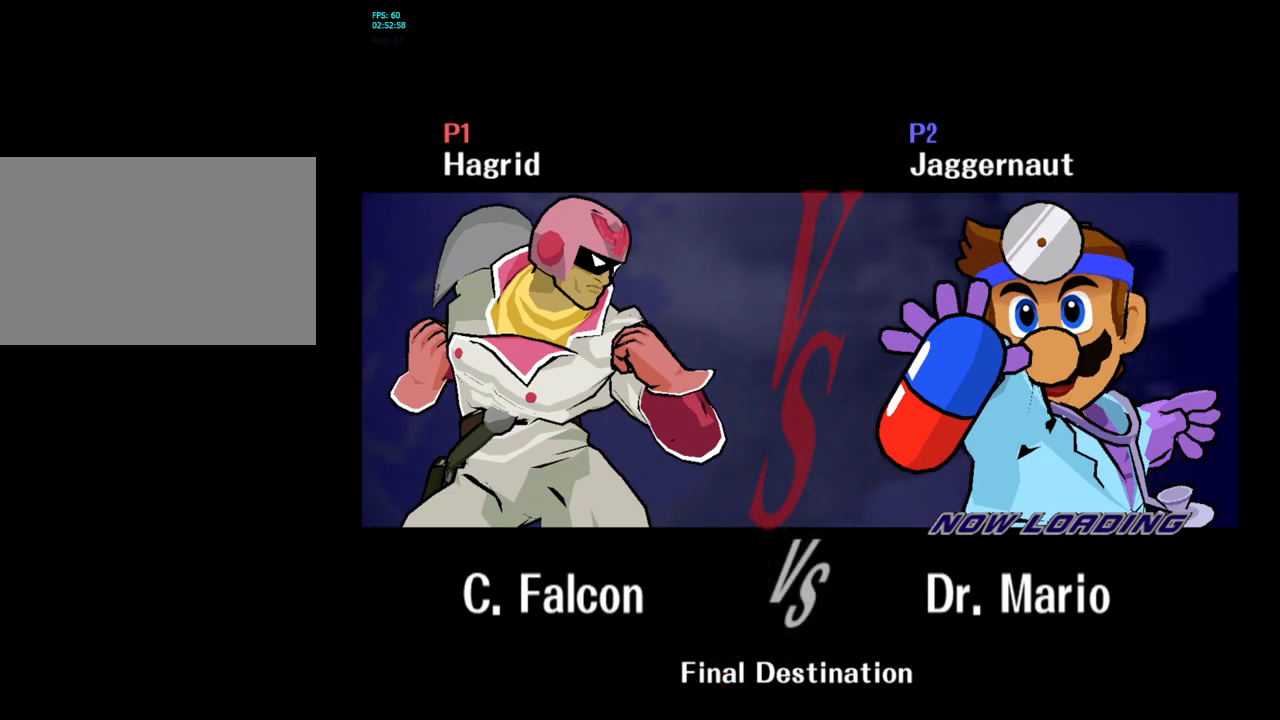
{"buttons": [], "left_stick": "center", "right_stick": "center", "events": []}
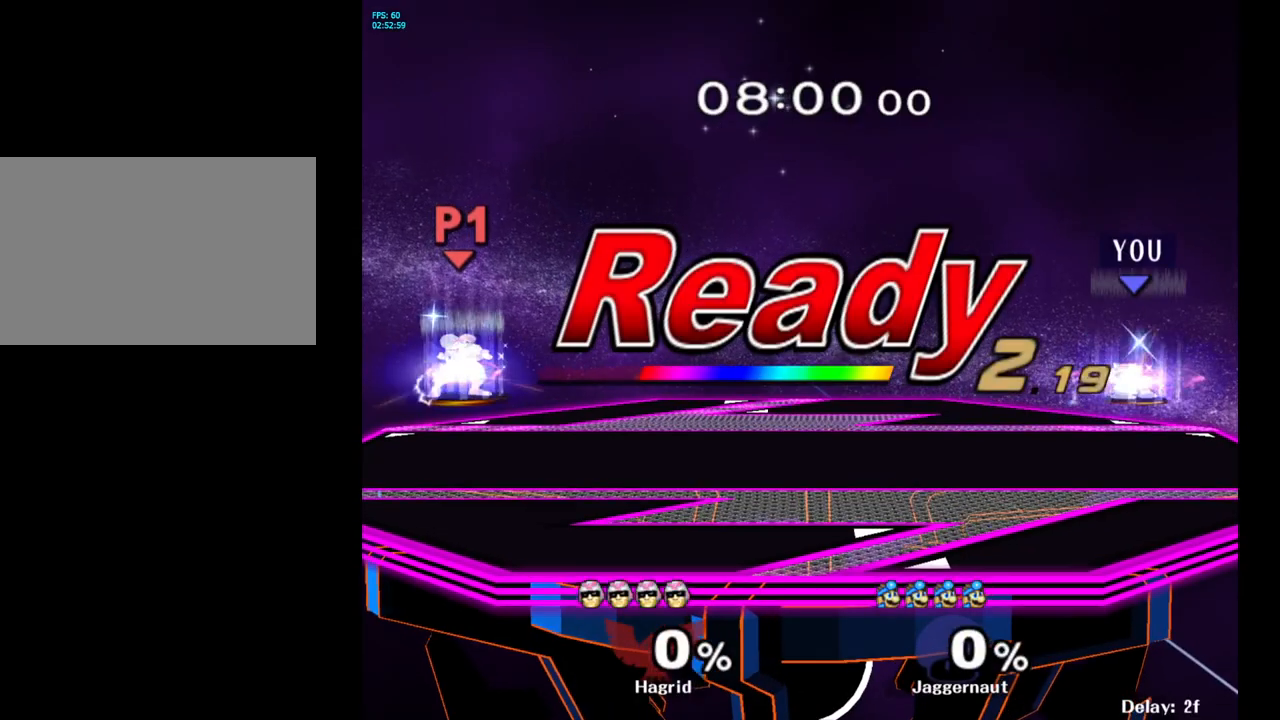
{"buttons": ["L1", "R1"], "left_stick": "center", "right_stick": "center", "events": [[450, "R1", "down"], [467, "L1", "down"]]}
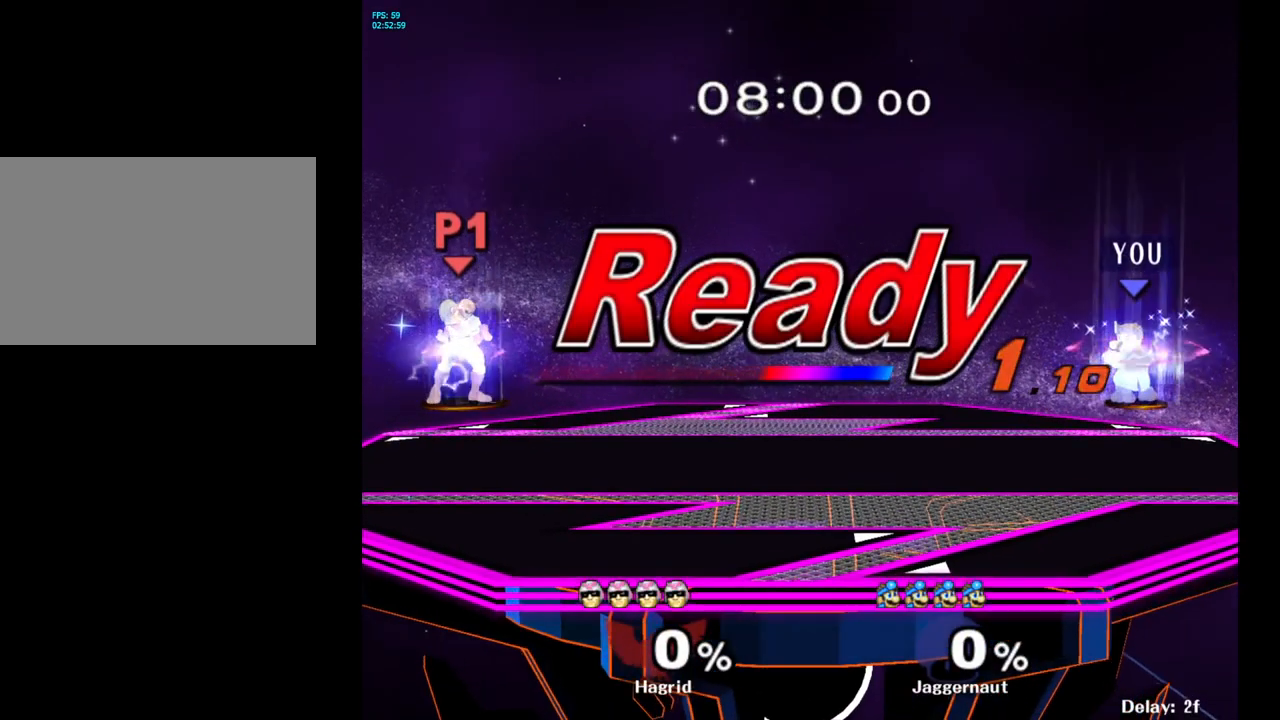
{"buttons": [], "left_stick": "left", "right_stick": "center", "events": [[100, "L1", "up"], [167, "R1", "up"], [350, "left_stick", "left"]]}
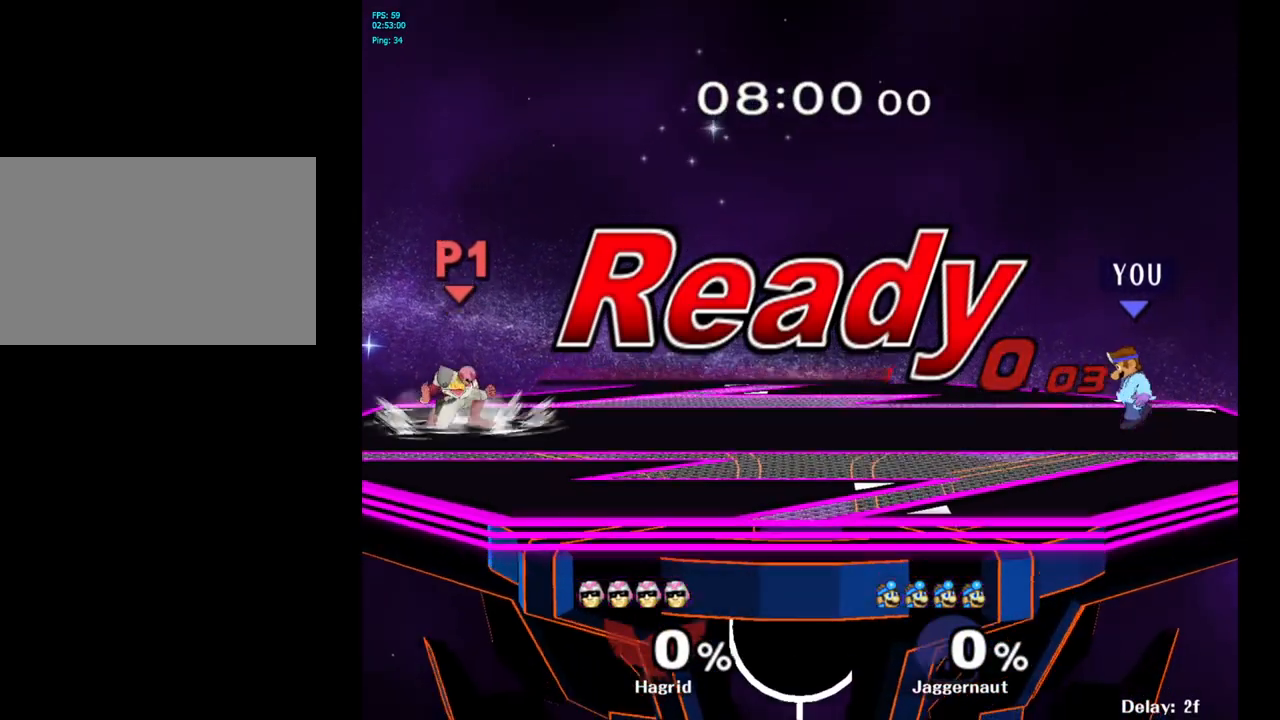
{"buttons": ["B"], "left_stick": "center", "right_stick": "center", "events": [[83, "left_stick", "center"], [217, "left_stick", "left"], [267, "Y", "down"], [367, "Y", "up"], [367, "left_stick", "center"], [433, "B", "down"]]}